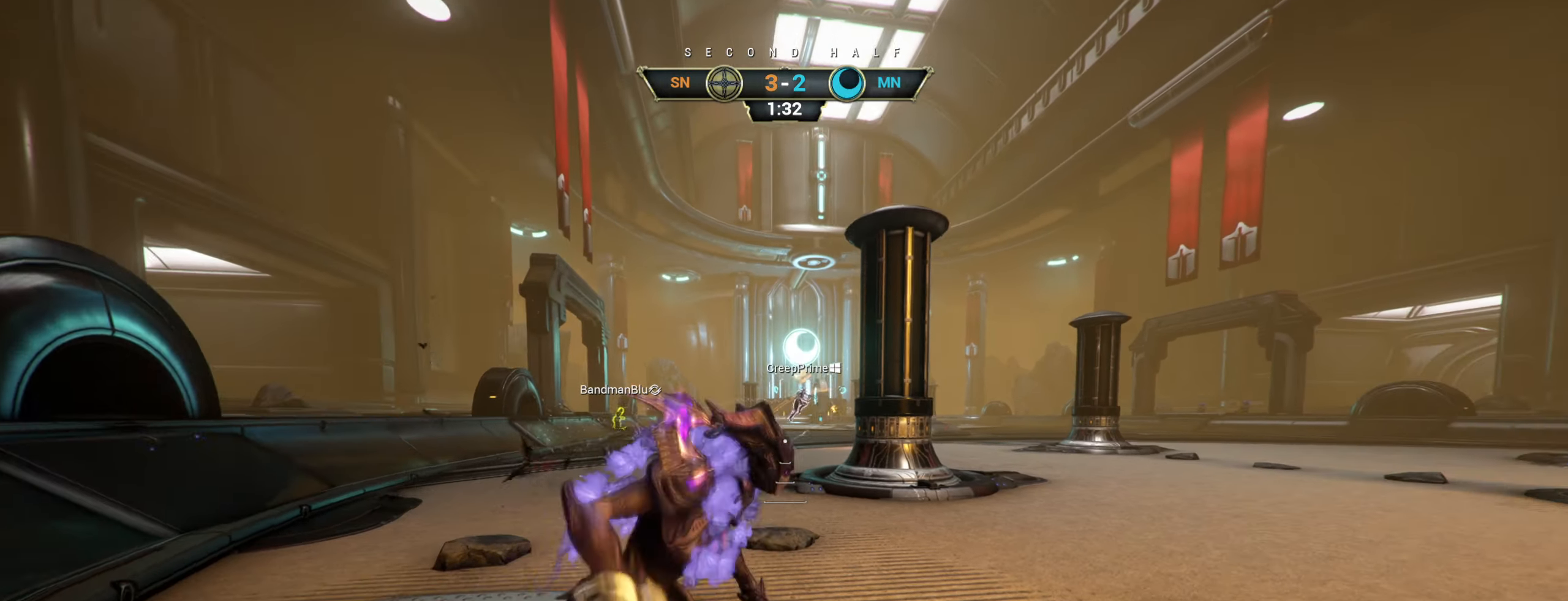
Gameplay with keyboard and mouse; each line is a JSON object with the keys and mouse buttons held at the frame after it. "events" lists presses ("down") and releases ("up") of "a", "ctrl", "d", "e", "r", "s", "shift", "space", "tab", "w", "mouse_left", "mouse_wheel", "mouse_right", "mouse_mb4" and "mouse_mb5" between this image and that frame as [ms after this image, input, new state], when the widget could be followed in between. "mouse_left", "mouse_wheel", "mouse_right", "mouse_mb4", "mouse_mb5" = the "left", "wheel", "right", "mb4", "mb5" buttons of the "mouse" list. No other keys are recorded. "wheel" means that the mouse wheel is clicked or scrolled. Not read: mouse_move.
{"keys": ["w"], "mouse": [], "events": [[50, "space", "up"], [67, "ctrl", "up"], [100, "shift", "down"], [117, "space", "down"], [133, "mouse_right", "down"], [183, "shift", "up"], [200, "space", "up"], [217, "mouse_right", "up"], [283, "mouse_right", "down"], [367, "mouse_right", "up"]]}
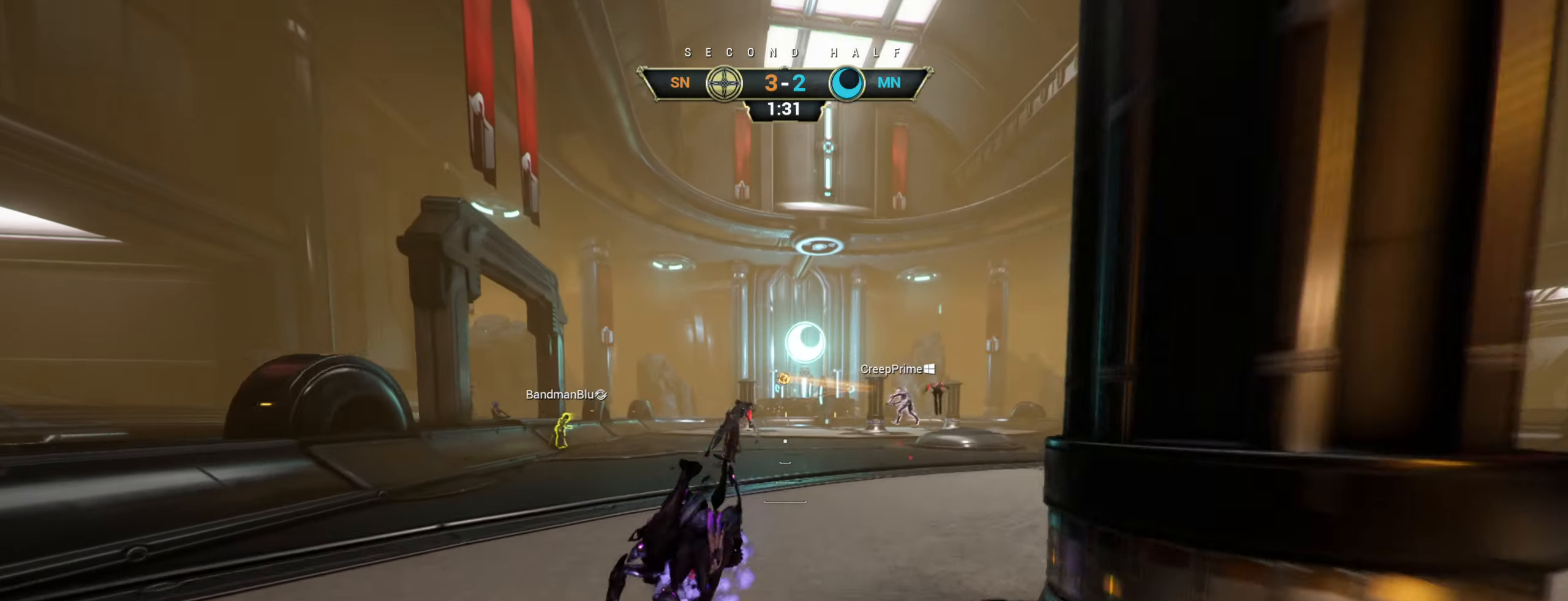
{"keys": ["shift", "space", "w"], "mouse": [], "events": [[283, "ctrl", "down"], [367, "space", "down"], [417, "ctrl", "up"], [417, "space", "up"], [467, "shift", "down"], [483, "space", "down"]]}
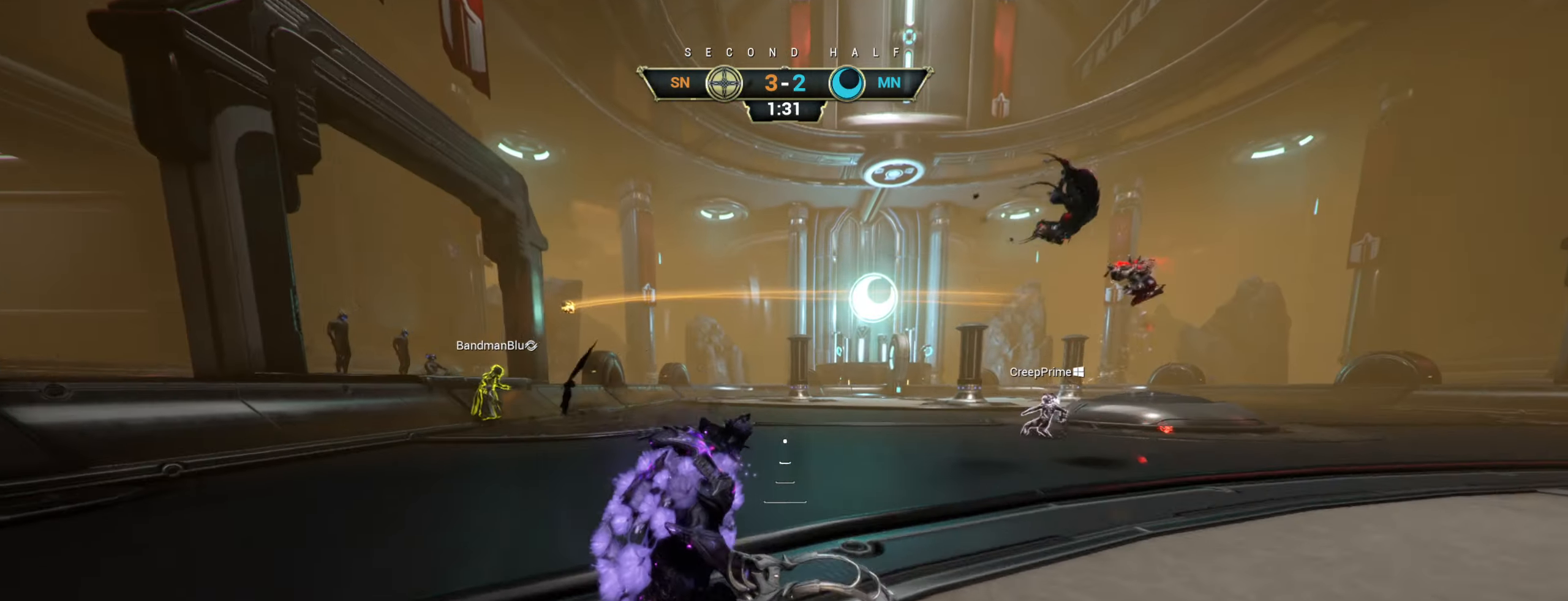
{"keys": ["w"], "mouse": [], "events": [[17, "mouse_right", "down"], [33, "shift", "up"], [50, "space", "up"], [100, "mouse_right", "up"], [333, "a", "down"], [433, "a", "up"]]}
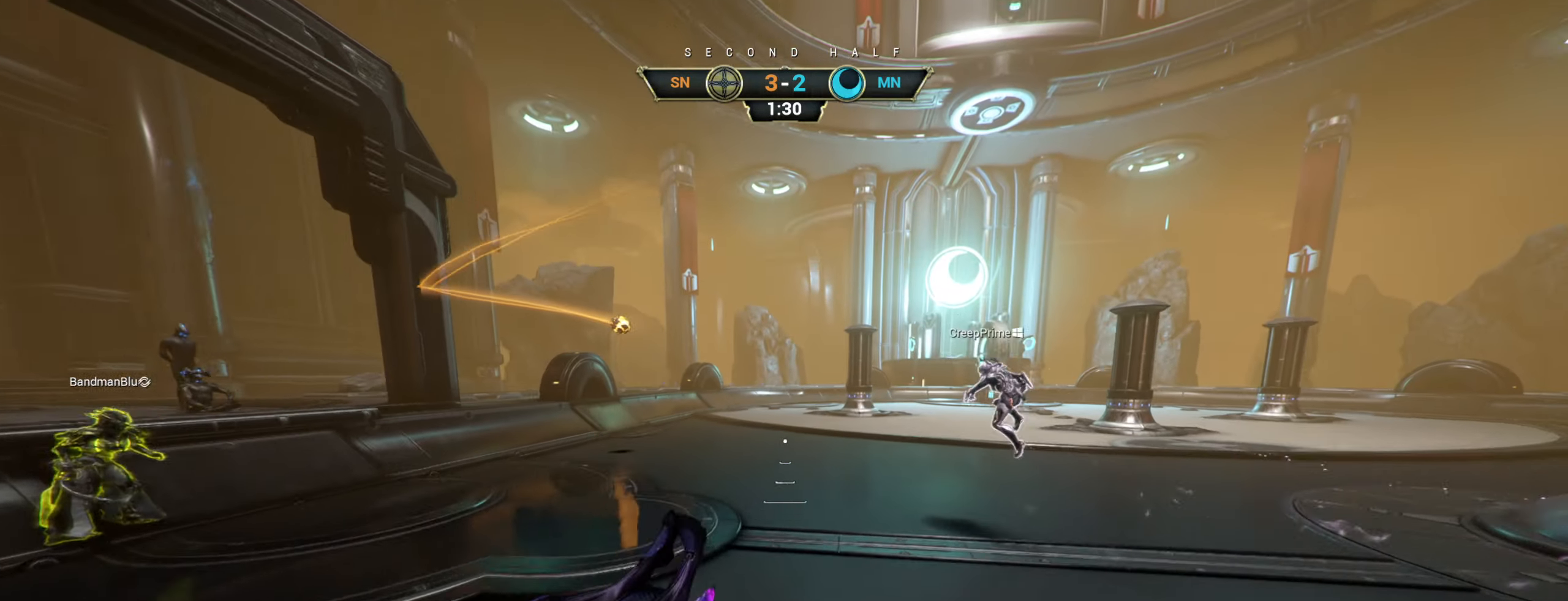
{"keys": ["w"], "mouse": [], "events": []}
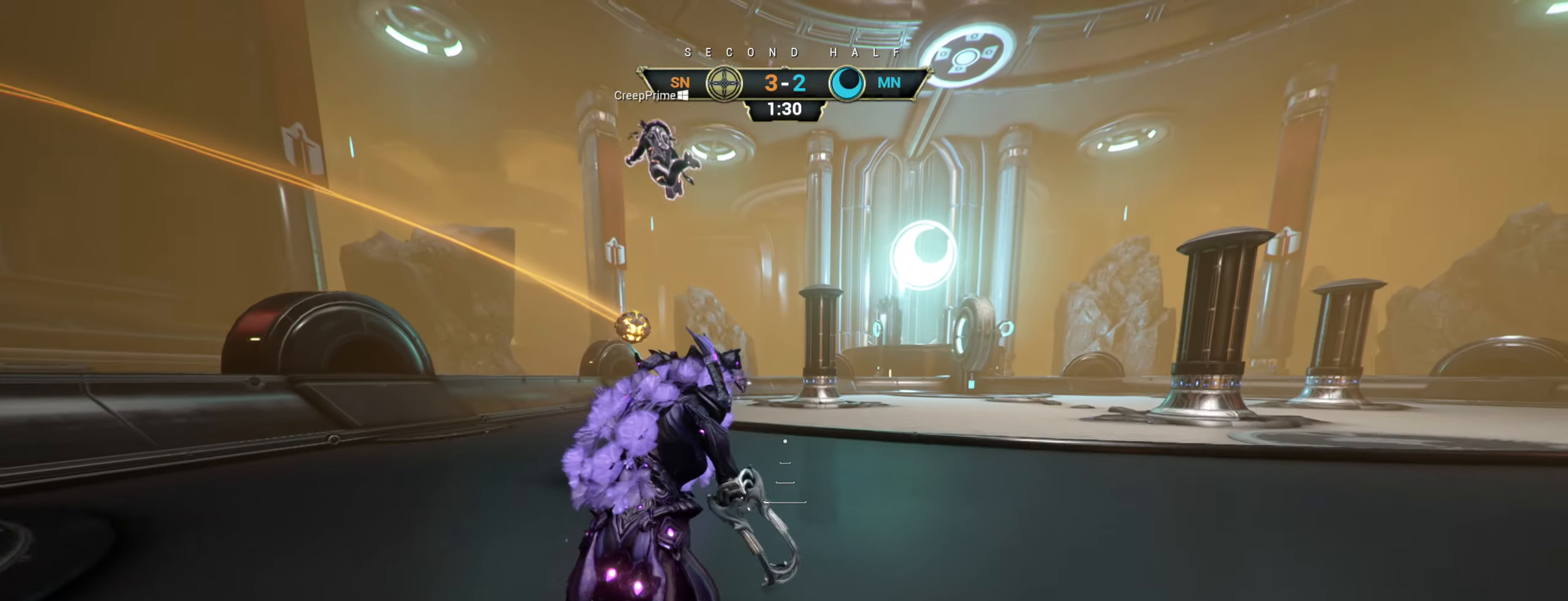
{"keys": ["w"], "mouse": ["right"], "events": [[233, "ctrl", "down"], [250, "space", "down"], [300, "ctrl", "up"], [300, "space", "up"], [350, "mouse_right", "down"], [350, "shift", "down"], [367, "space", "down"], [417, "shift", "up"], [417, "space", "up"], [450, "mouse_right", "up"], [483, "mouse_right", "down"]]}
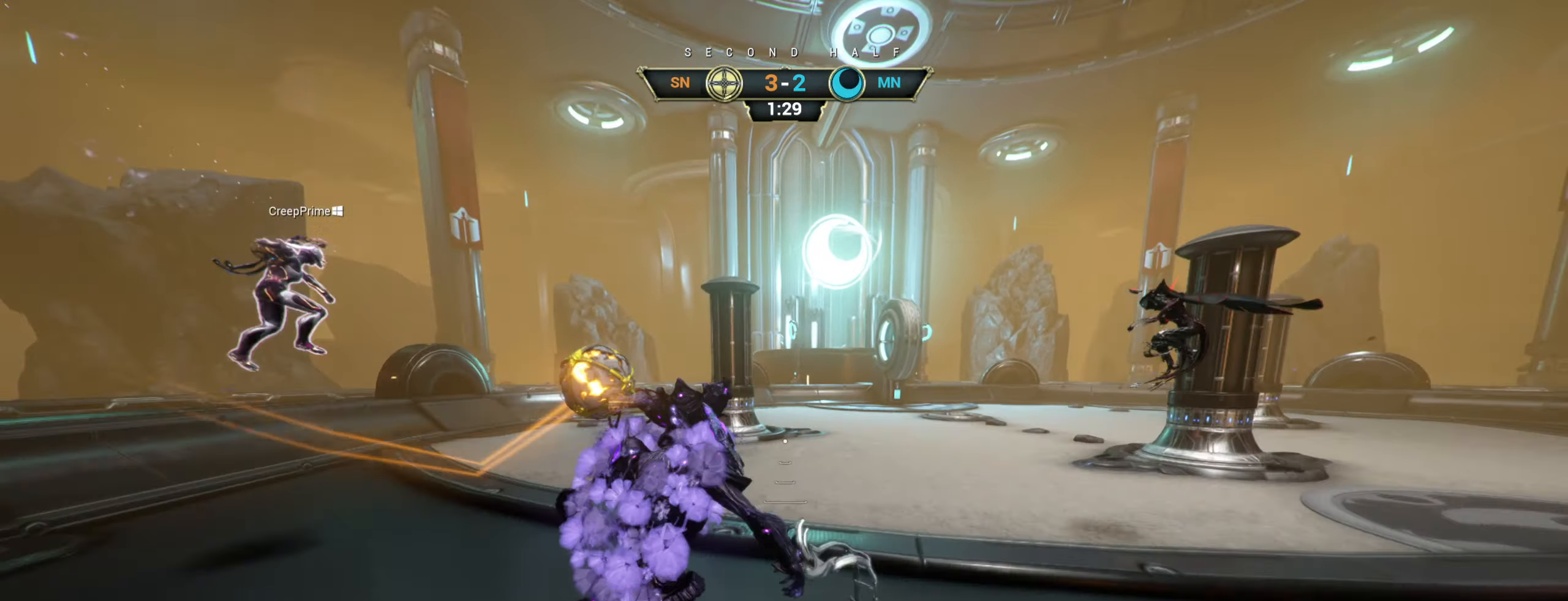
{"keys": ["w"], "mouse": [], "events": [[100, "ctrl", "down"], [200, "ctrl", "up"], [233, "mouse_right", "up"]]}
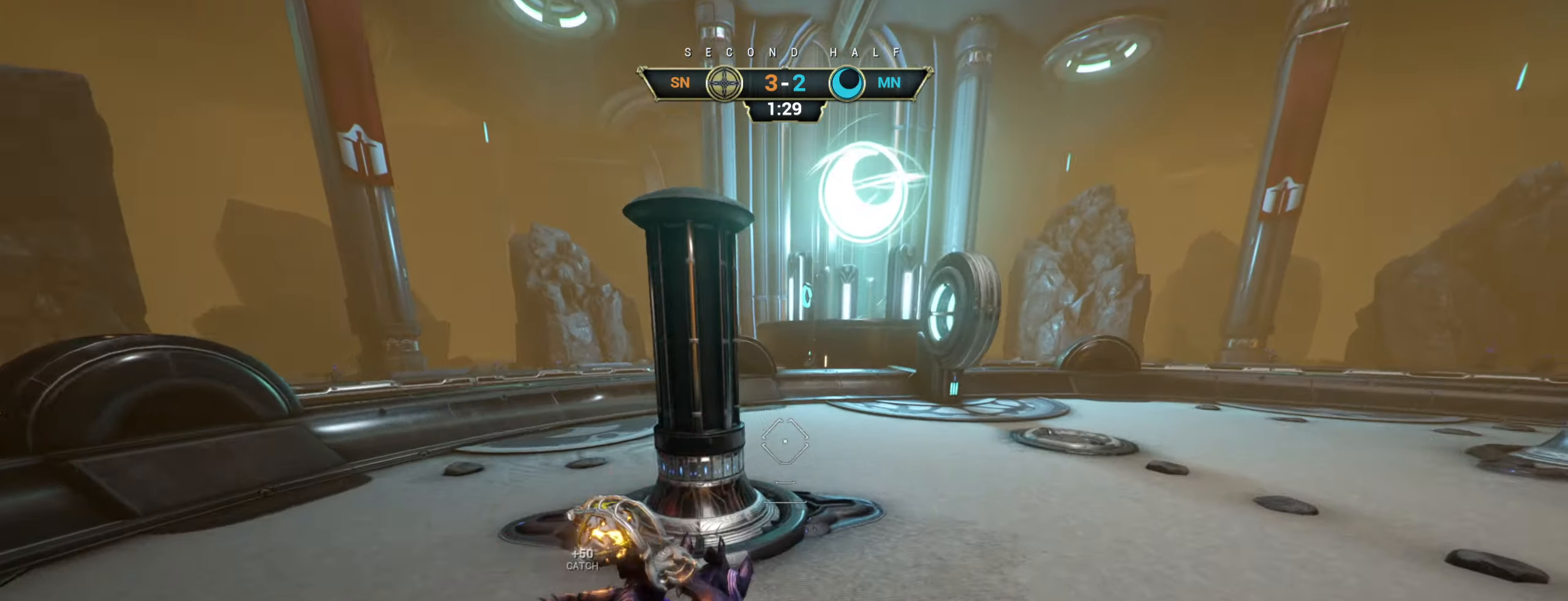
{"keys": ["w"], "mouse": [], "events": [[367, "space", "down"], [450, "space", "up"]]}
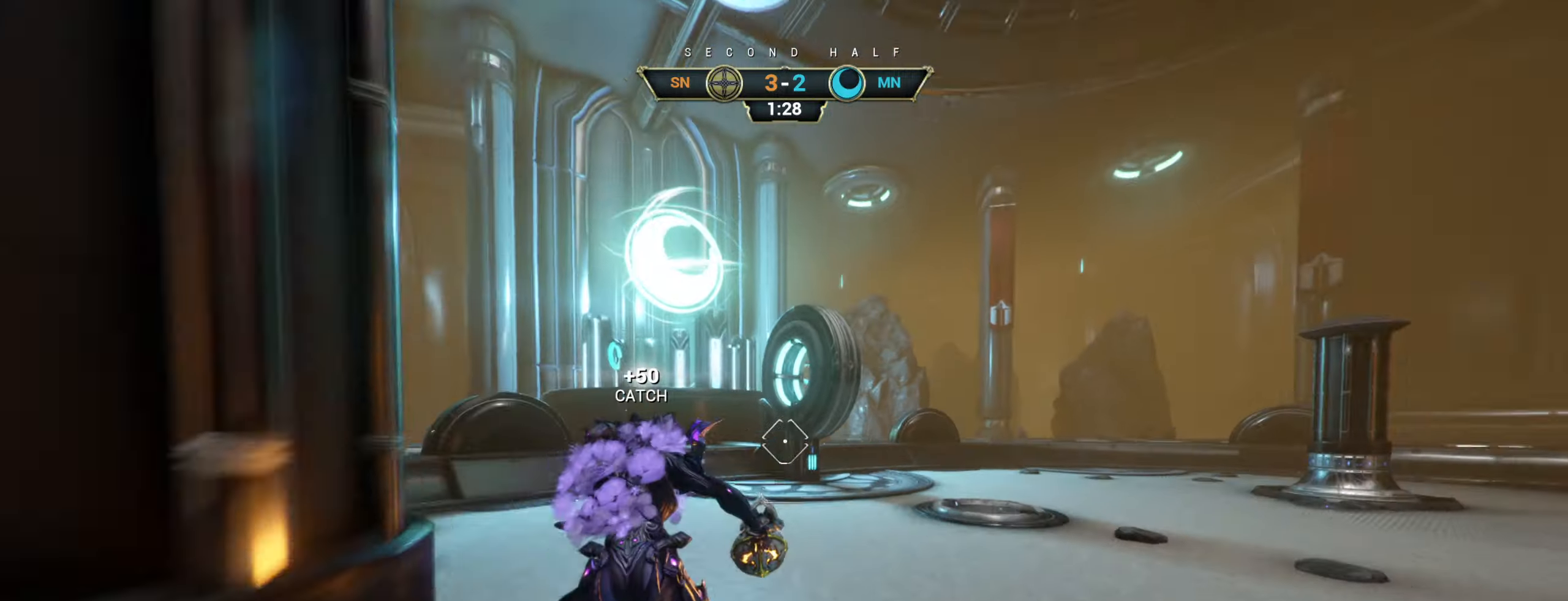
{"keys": ["w"], "mouse": [], "events": [[117, "mouse_left", "down"], [134, "w", "up"], [200, "mouse_left", "up"], [200, "s", "down"], [367, "w", "down"], [384, "s", "up"]]}
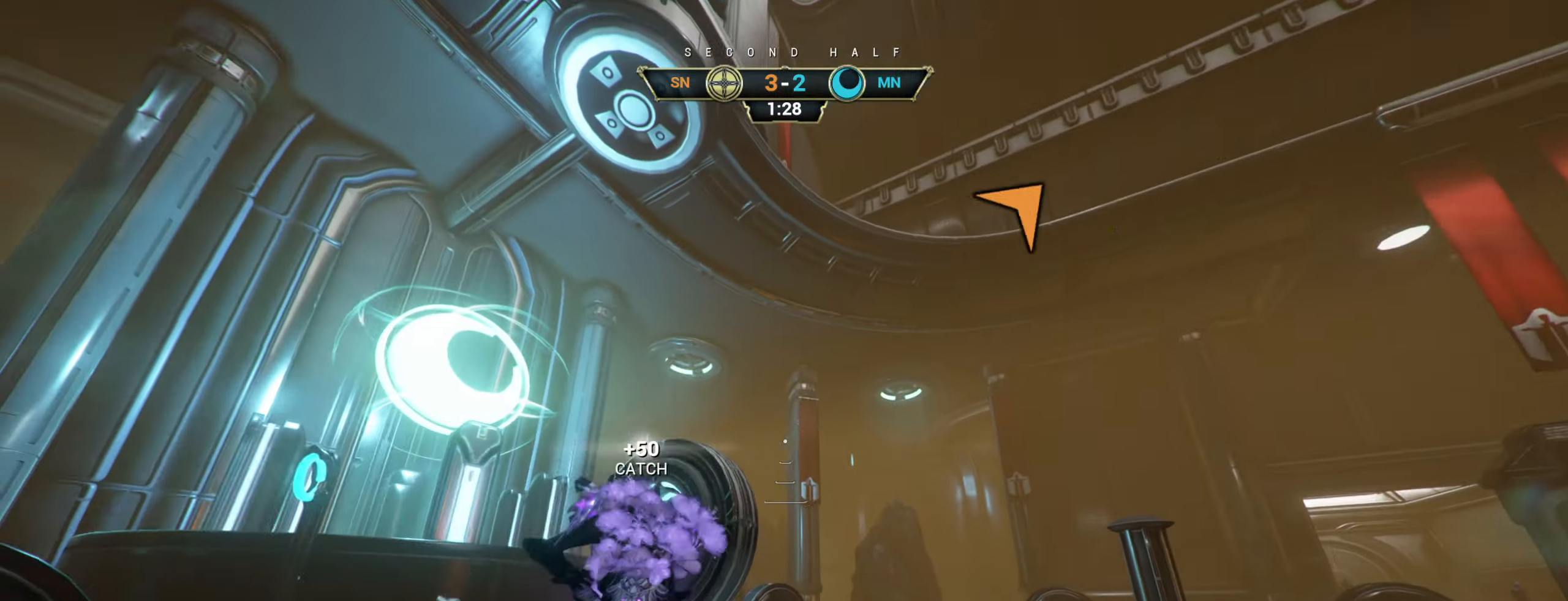
{"keys": ["d", "w"], "mouse": [], "events": [[34, "ctrl", "down"], [117, "space", "down"], [167, "ctrl", "up"], [184, "space", "up"], [267, "d", "down"]]}
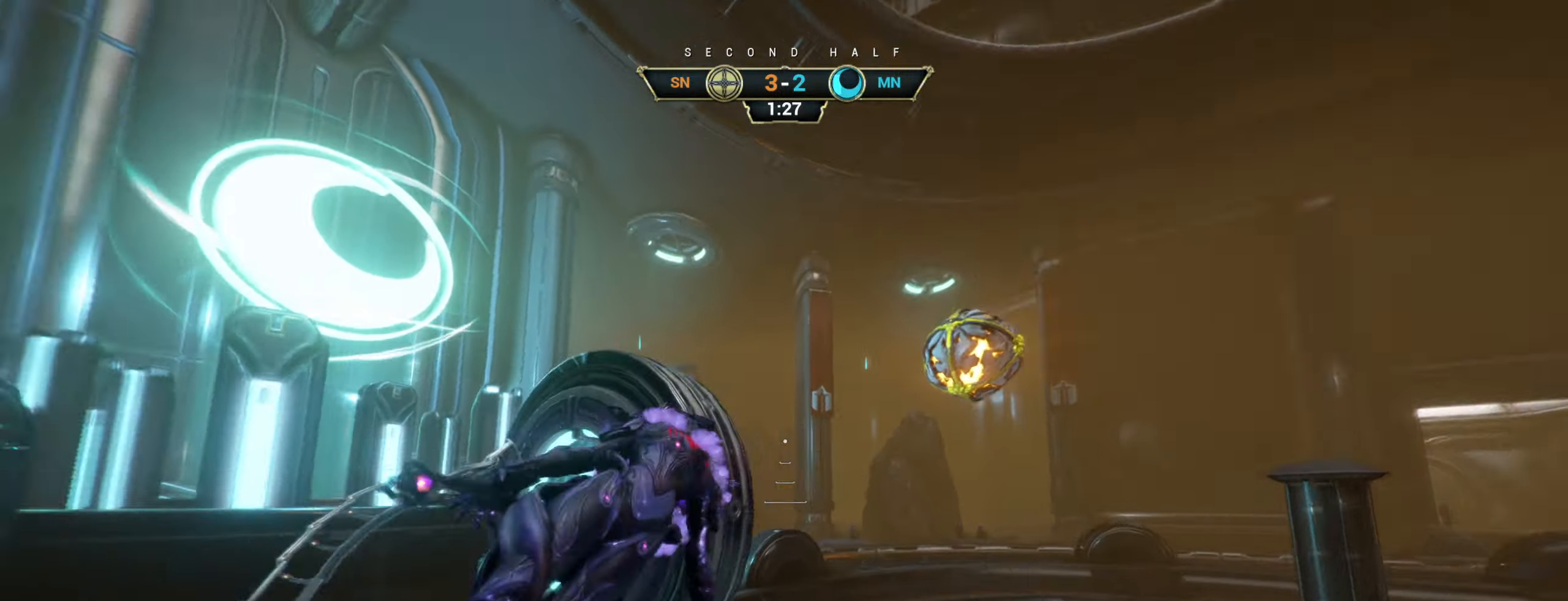
{"keys": ["d"], "mouse": ["left"], "events": [[150, "w", "up"], [350, "mouse_right", "down"], [417, "mouse_right", "up"], [450, "mouse_left", "down"]]}
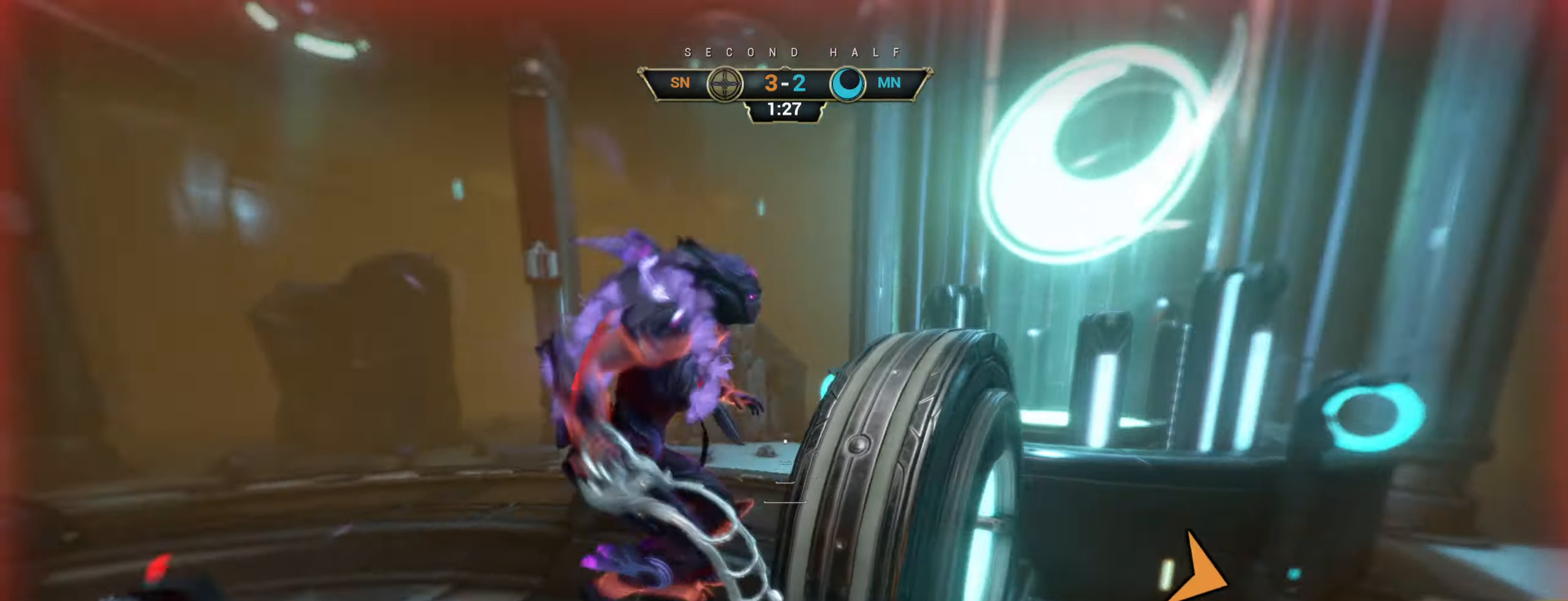
{"keys": ["w"], "mouse": [], "events": [[17, "mouse_left", "up"], [34, "w", "down"], [200, "w", "up"], [400, "w", "down"], [500, "d", "up"]]}
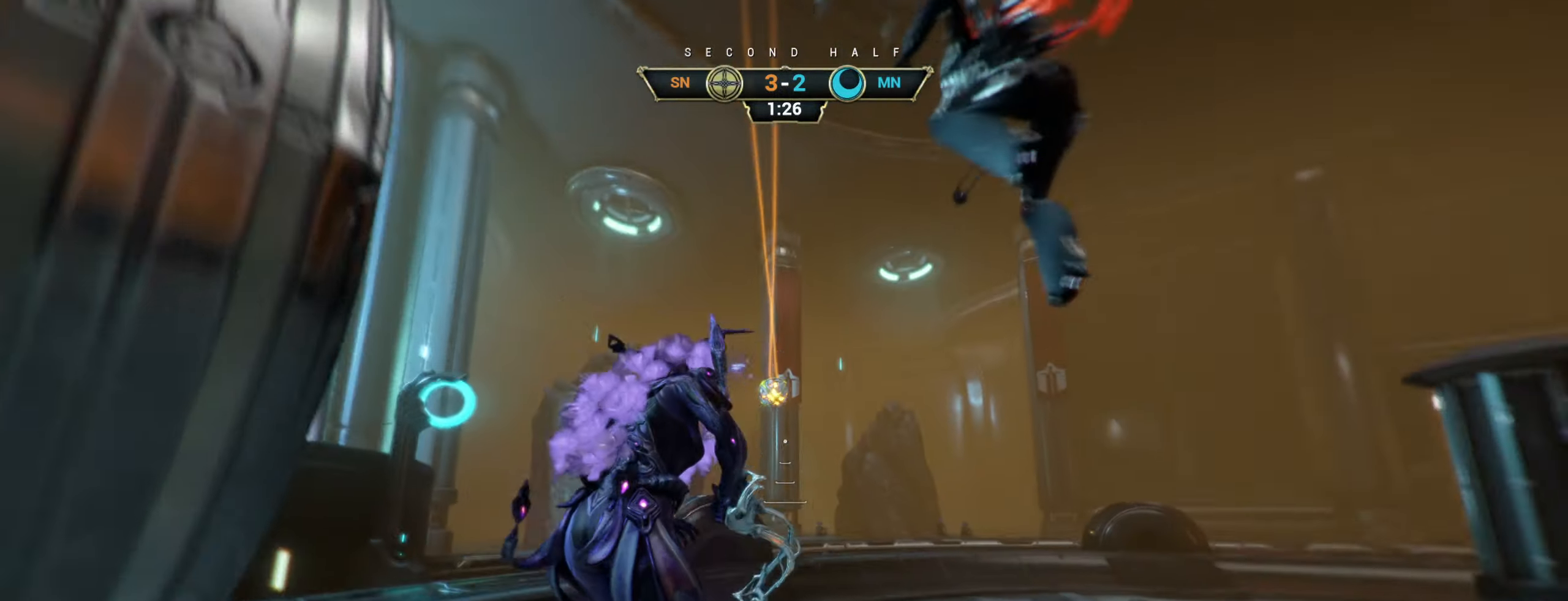
{"keys": ["d", "w"], "mouse": ["right"], "events": [[134, "ctrl", "down"], [184, "space", "down"], [234, "ctrl", "up"], [234, "space", "up"], [300, "shift", "down"], [300, "space", "down"], [334, "mouse_right", "down"], [350, "shift", "up"], [367, "space", "up"], [417, "mouse_right", "up"], [434, "d", "down"], [500, "mouse_right", "down"]]}
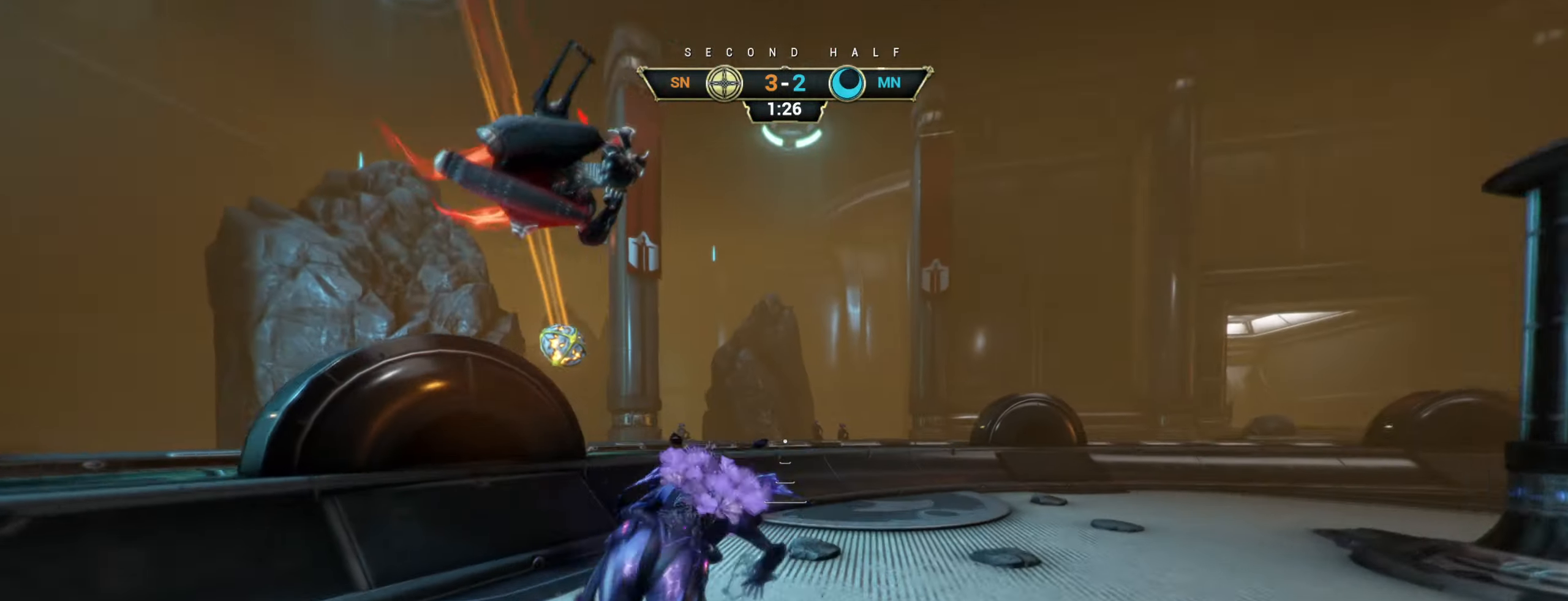
{"keys": ["w"], "mouse": [], "events": [[84, "ctrl", "down"], [234, "ctrl", "up"], [234, "d", "up"], [467, "mouse_right", "up"]]}
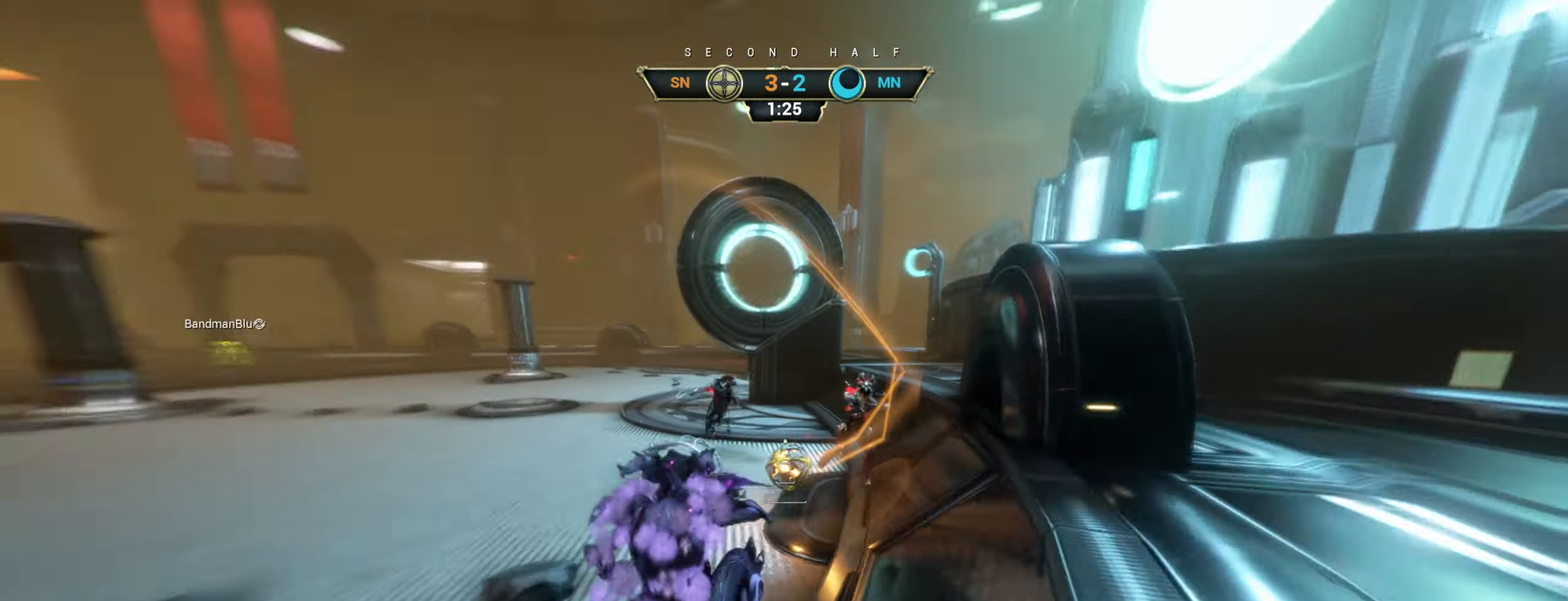
{"keys": ["a", "w"], "mouse": [], "events": [[17, "a", "down"], [234, "space", "down"], [284, "w", "up"], [317, "space", "up"], [484, "w", "down"]]}
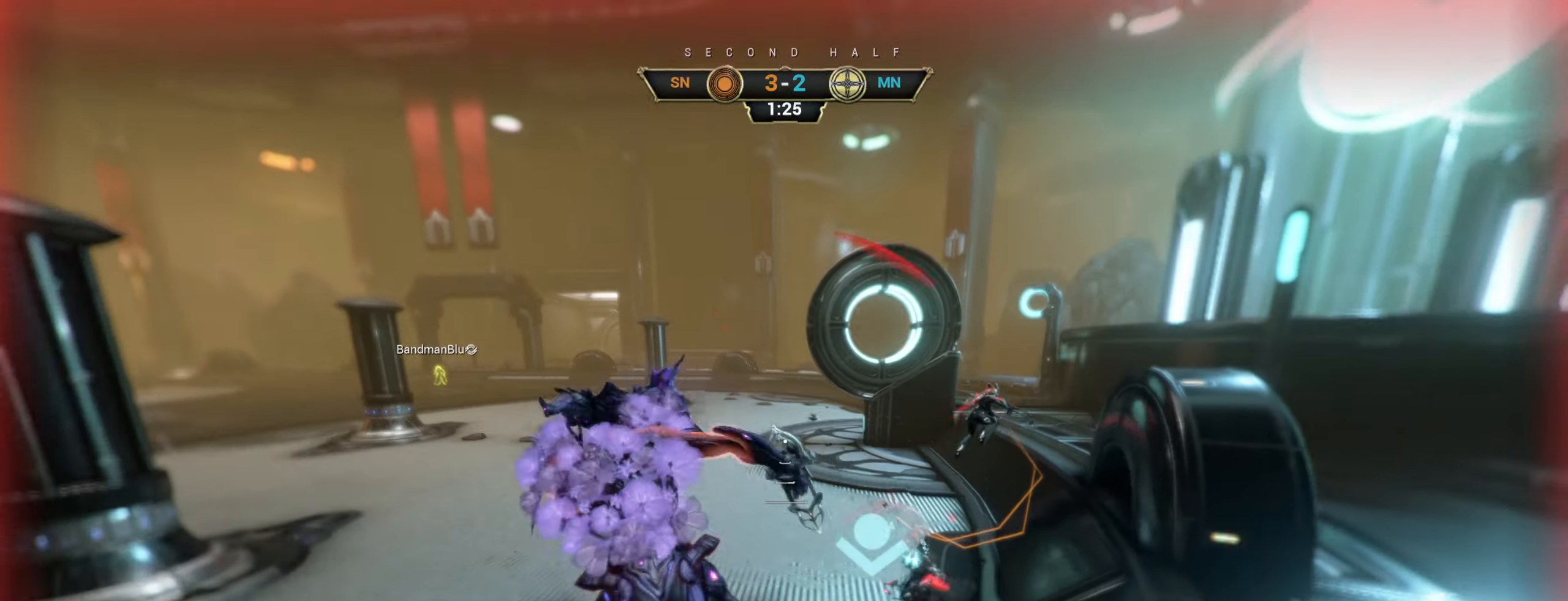
{"keys": ["a", "w"], "mouse": [], "events": [[167, "ctrl", "down"], [300, "ctrl", "up"]]}
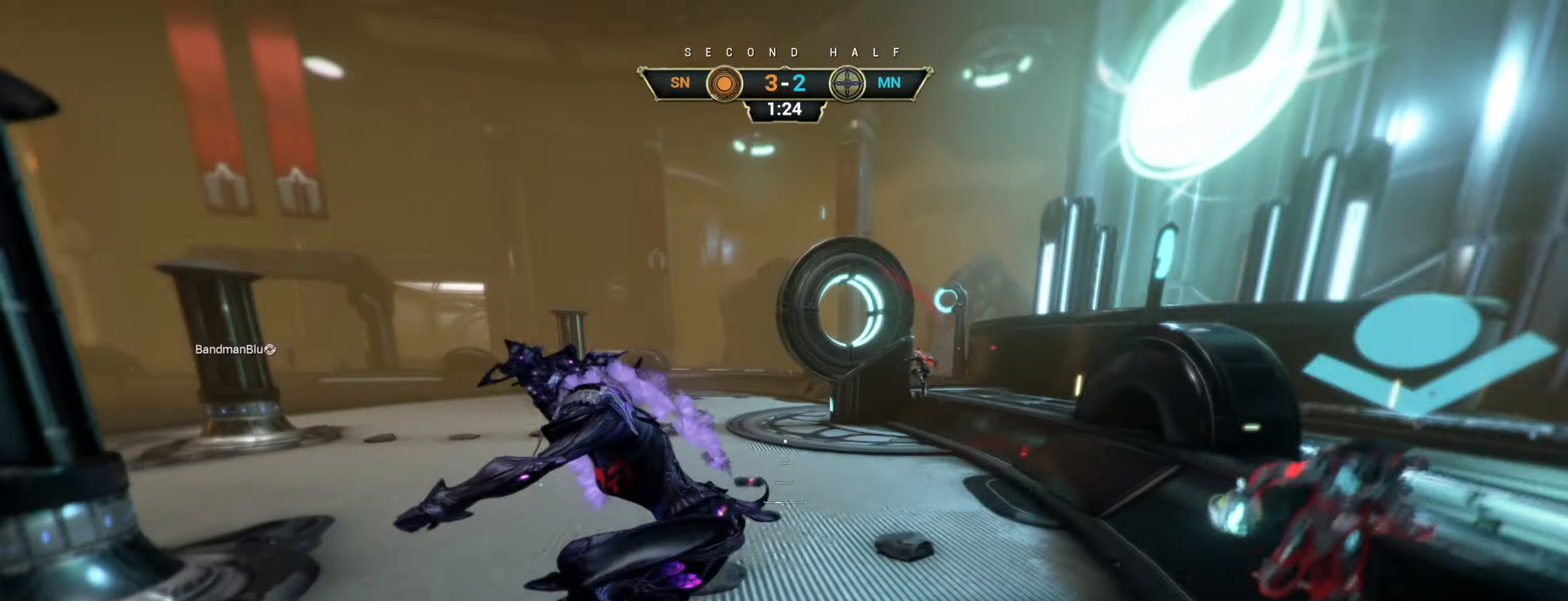
{"keys": ["a", "w"], "mouse": [], "events": [[266, "w", "up"], [466, "w", "down"]]}
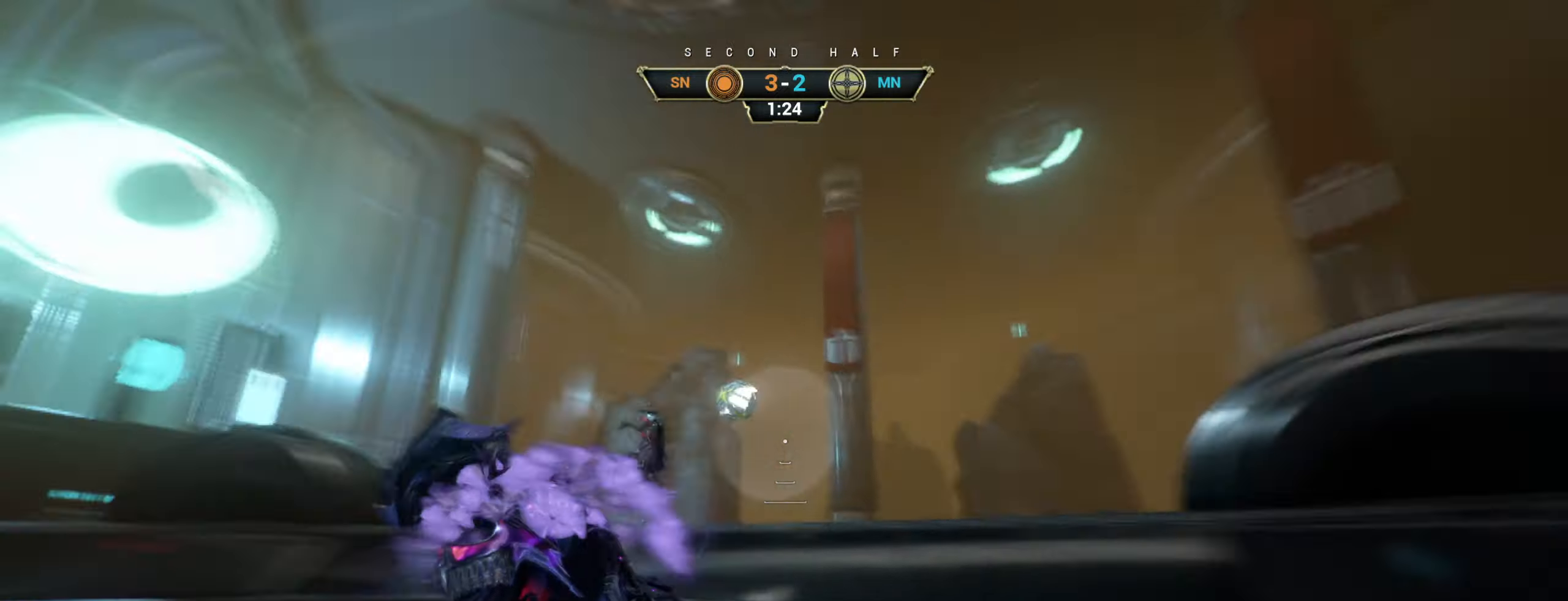
{"keys": ["w"], "mouse": [], "events": [[33, "a", "up"], [66, "ctrl", "down"], [116, "space", "down"], [166, "space", "up"], [200, "ctrl", "up"], [233, "space", "down"], [283, "space", "up"]]}
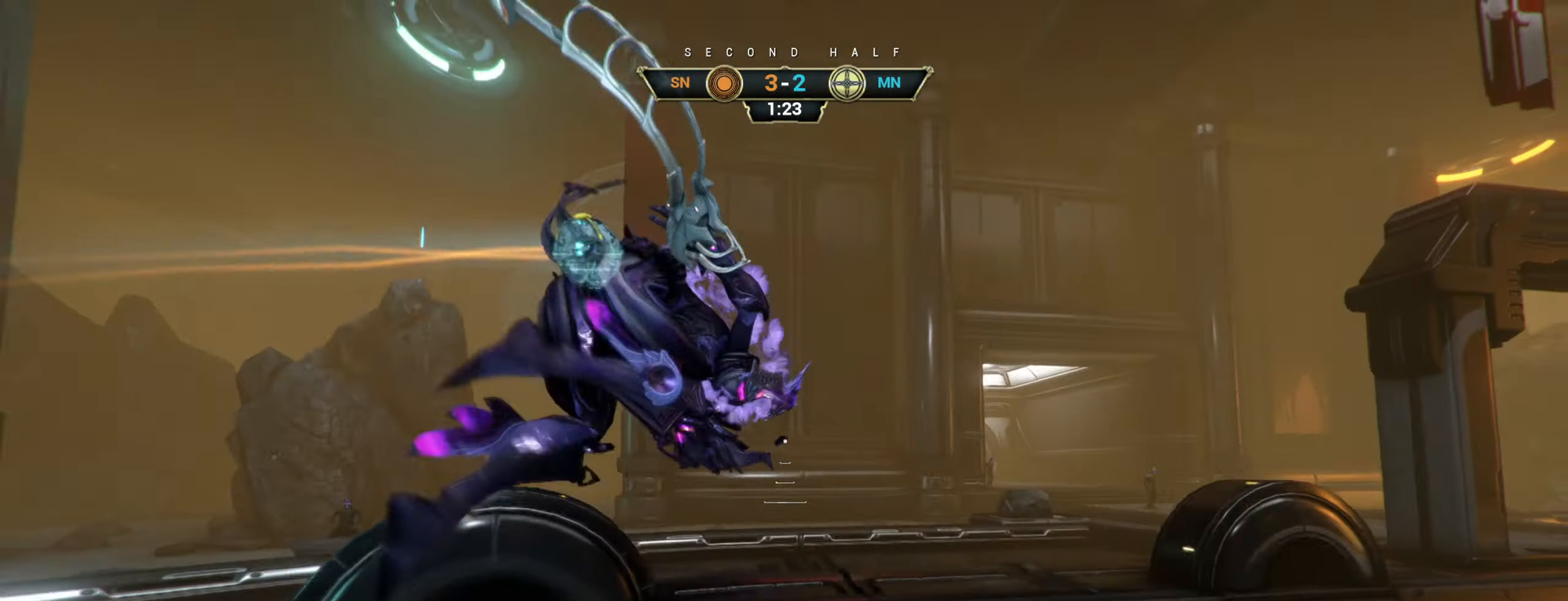
{"keys": ["a", "w"], "mouse": [], "events": [[216, "a", "down"], [433, "e", "down"], [500, "e", "up"]]}
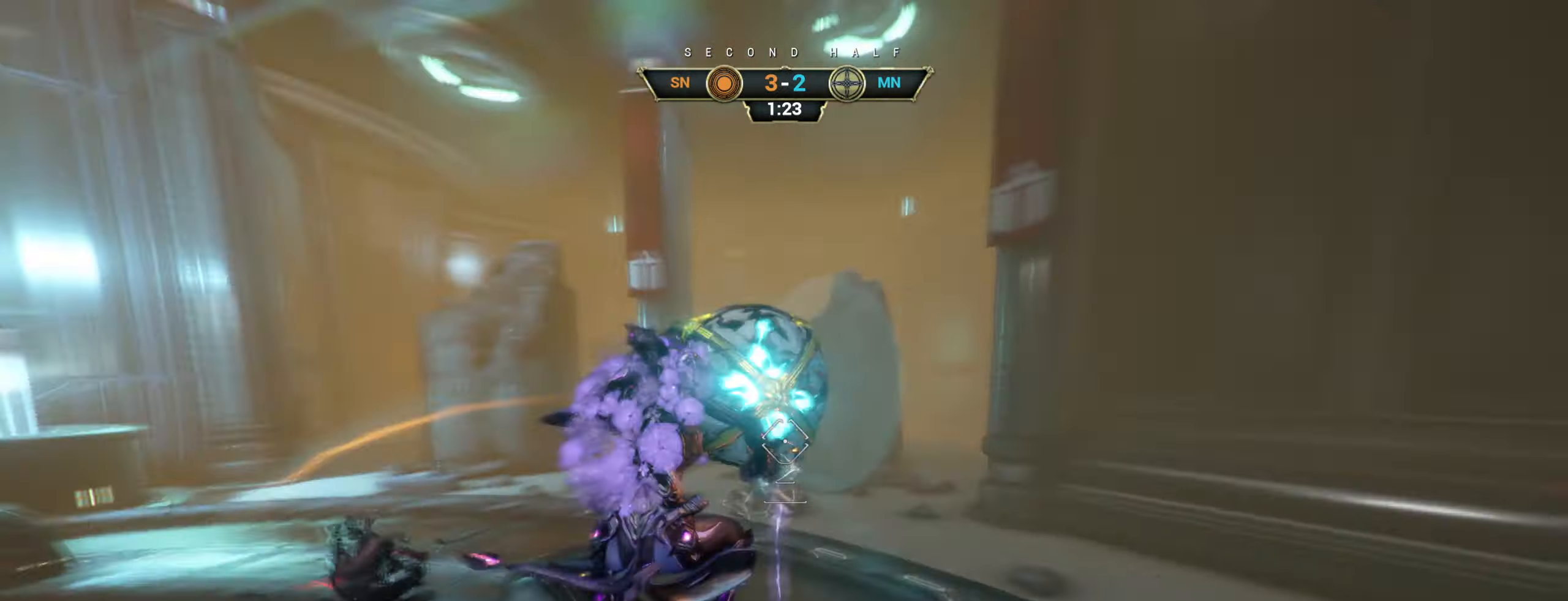
{"keys": ["w"], "mouse": [], "events": [[183, "a", "up"]]}
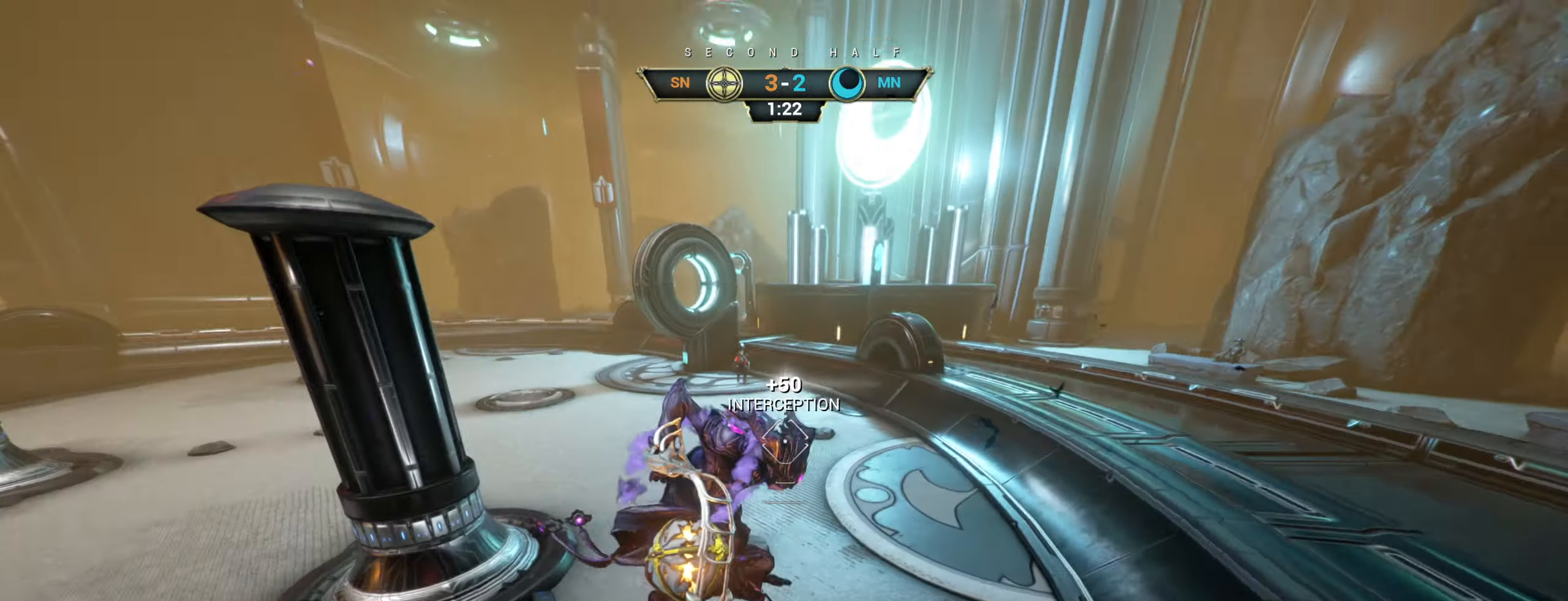
{"keys": ["w"], "mouse": ["left"], "events": [[333, "space", "down"], [383, "space", "up"], [433, "mouse_left", "down"]]}
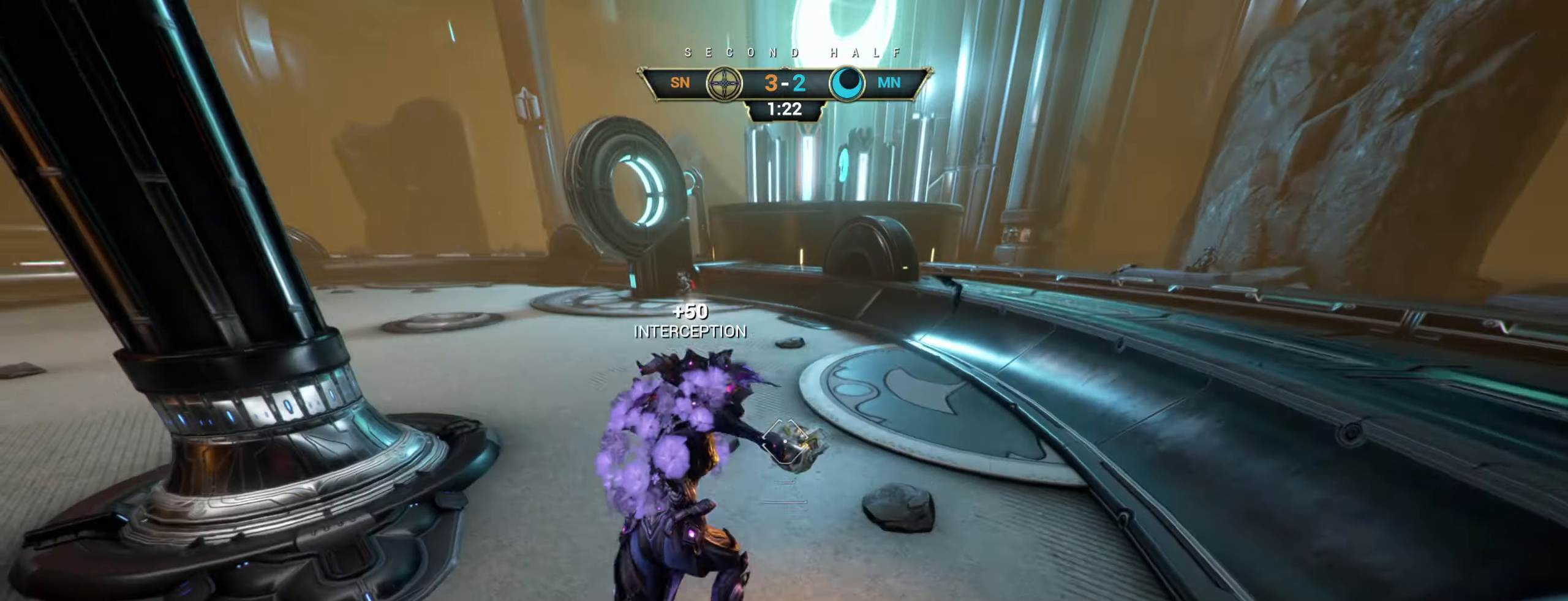
{"keys": ["ctrl", "space", "w"], "mouse": [], "events": [[16, "mouse_left", "up"], [416, "ctrl", "down"], [466, "space", "down"]]}
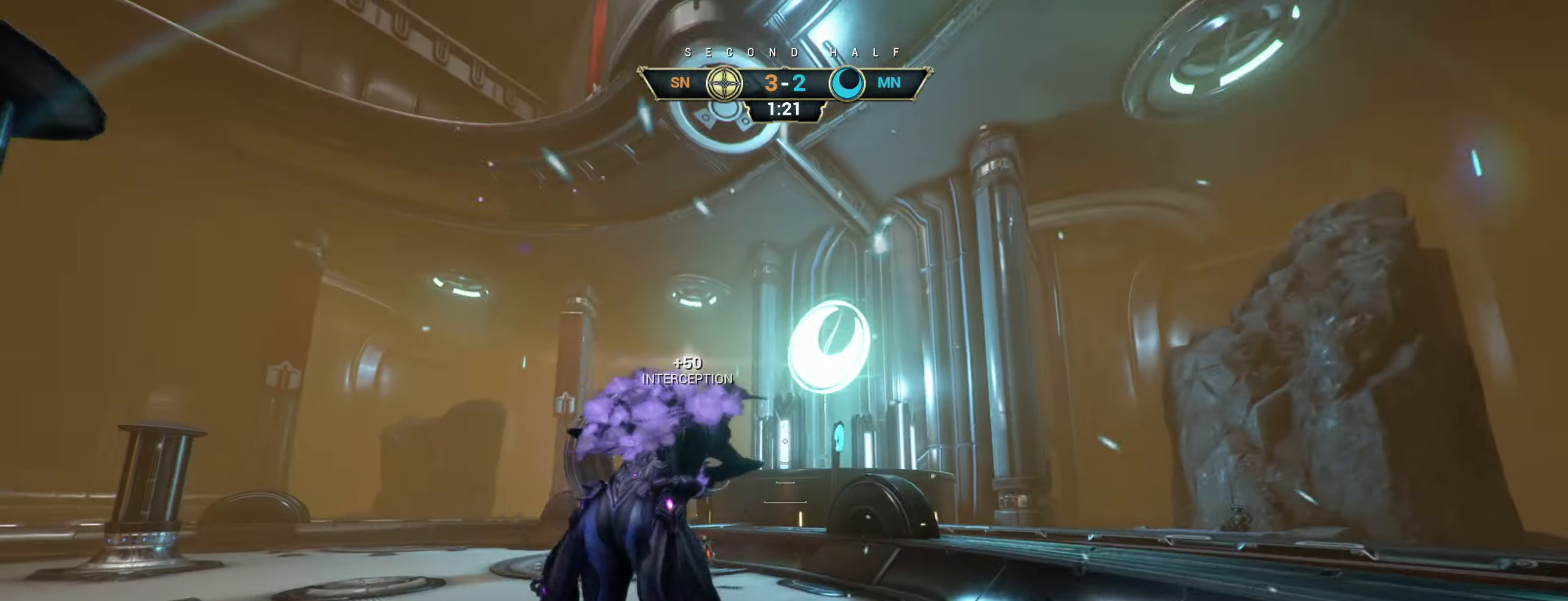
{"keys": ["d"], "mouse": [], "events": [[16, "mouse_right", "down"], [16, "space", "up"], [33, "ctrl", "up"], [100, "mouse_right", "up"], [133, "d", "down"], [183, "mouse_left", "down"], [266, "mouse_left", "up"], [483, "w", "up"]]}
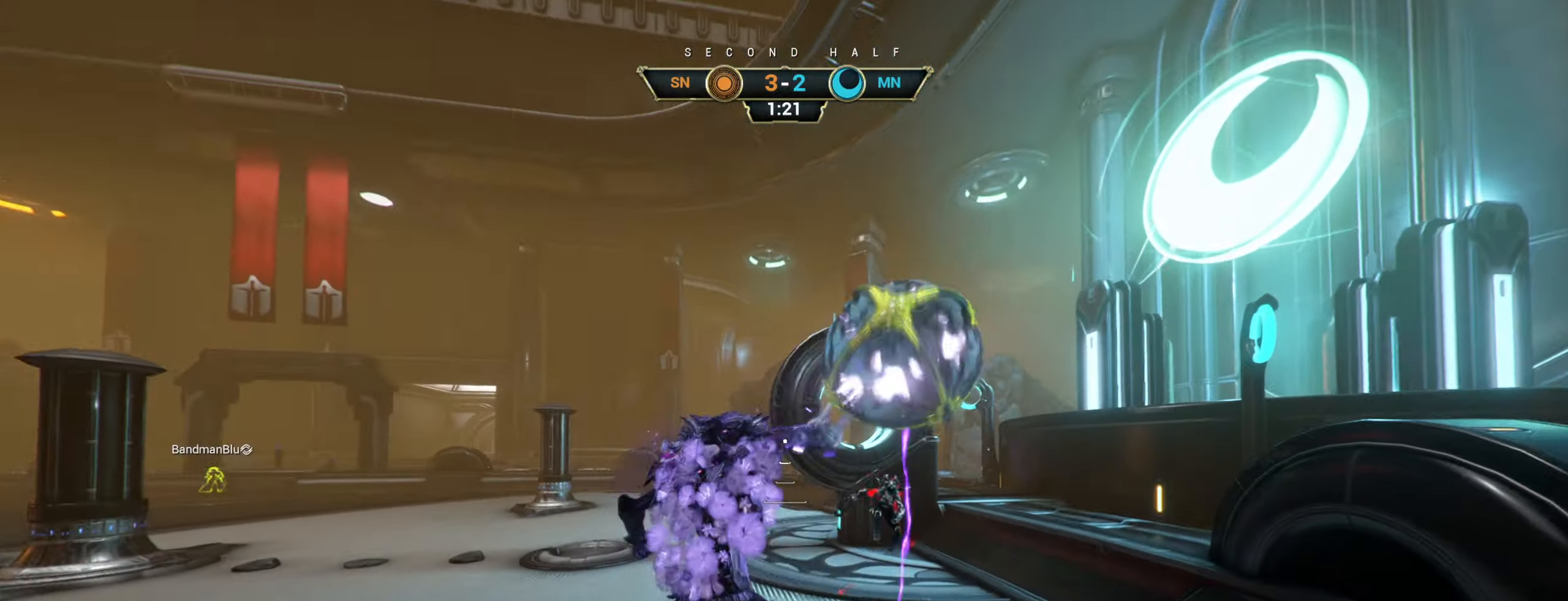
{"keys": ["ctrl", "w"], "mouse": [], "events": [[250, "w", "down"], [350, "d", "up"], [500, "ctrl", "down"]]}
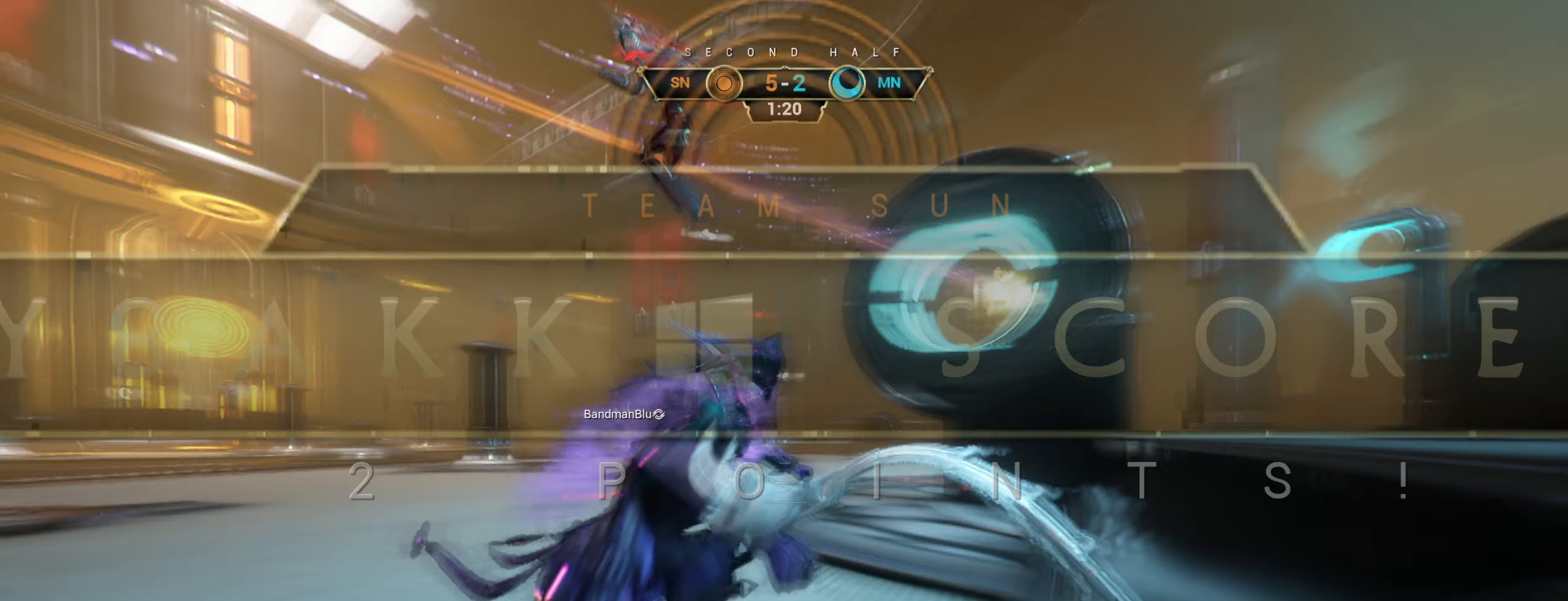
{"keys": ["shift", "w"], "mouse": [], "events": [[50, "space", "down"], [117, "space", "up"], [183, "space", "down"], [250, "ctrl", "up"], [250, "space", "up"], [433, "shift", "down"]]}
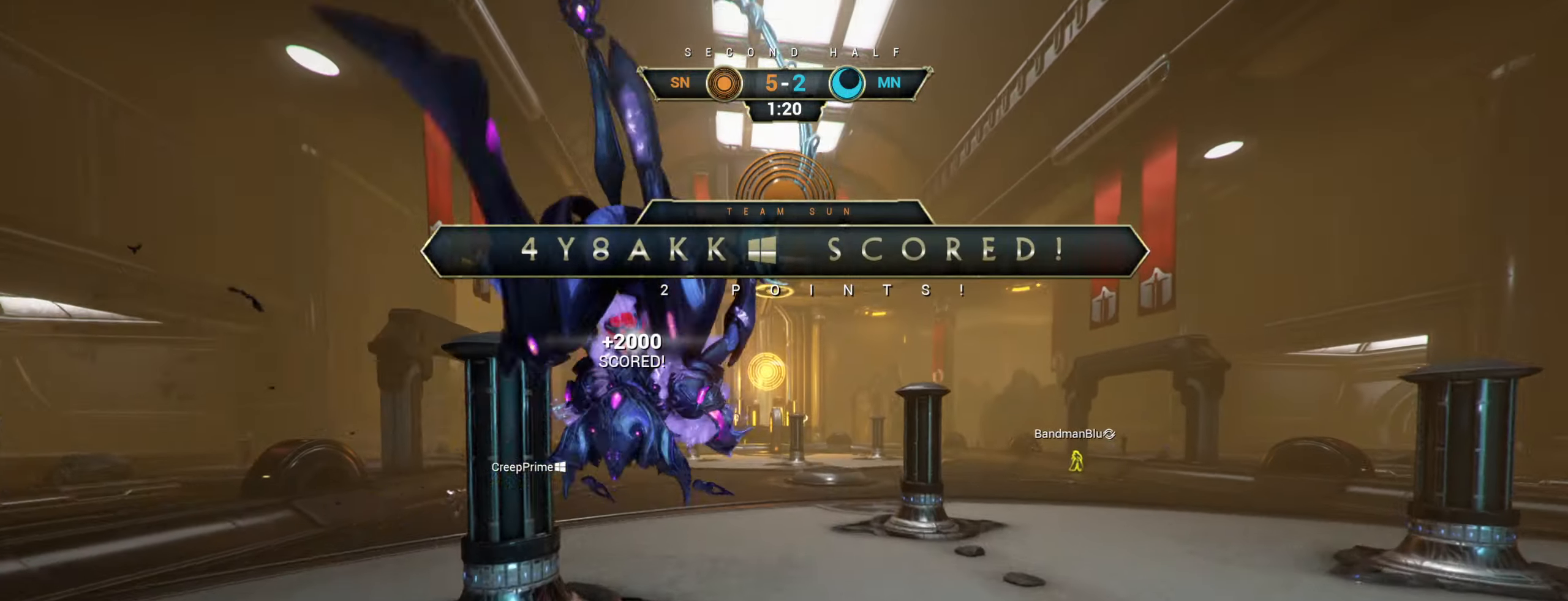
{"keys": ["a"], "mouse": [], "events": [[17, "shift", "up"], [400, "a", "down"], [417, "w", "up"]]}
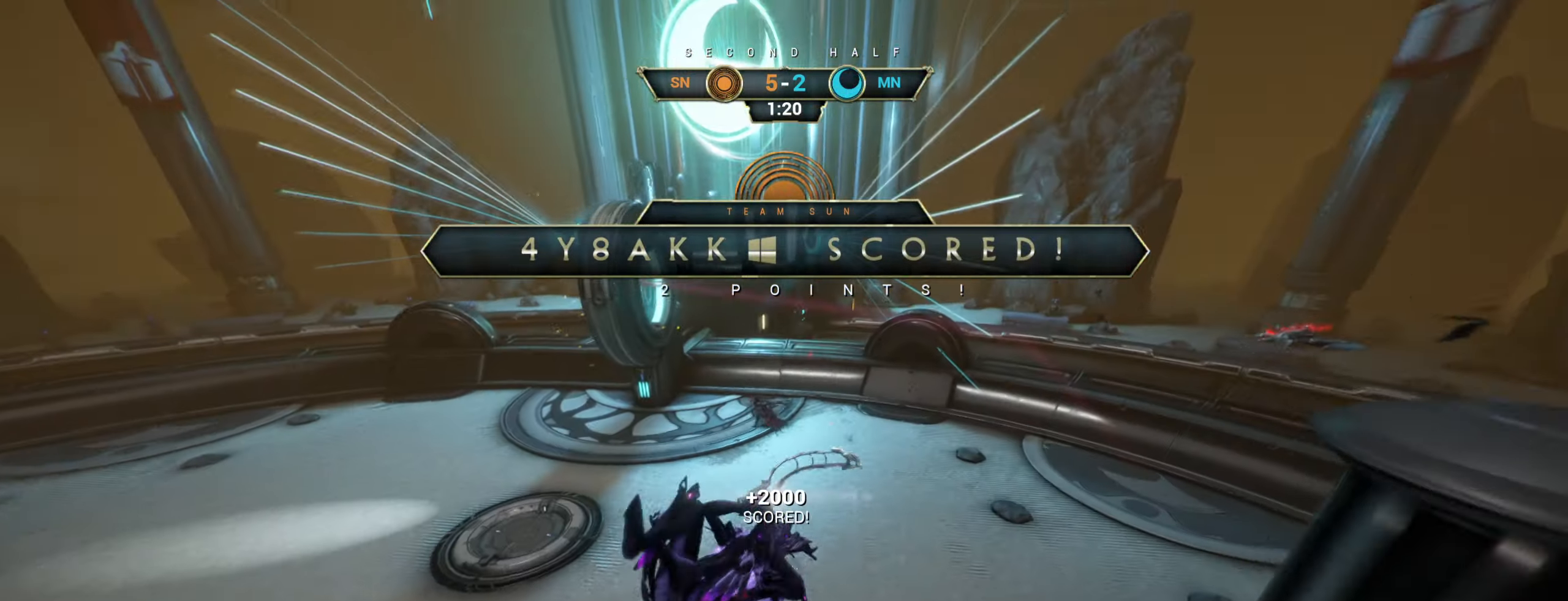
{"keys": ["ctrl", "s"], "mouse": ["right"], "events": [[33, "s", "down"], [67, "a", "up"], [283, "mouse_right", "down"], [400, "ctrl", "down"]]}
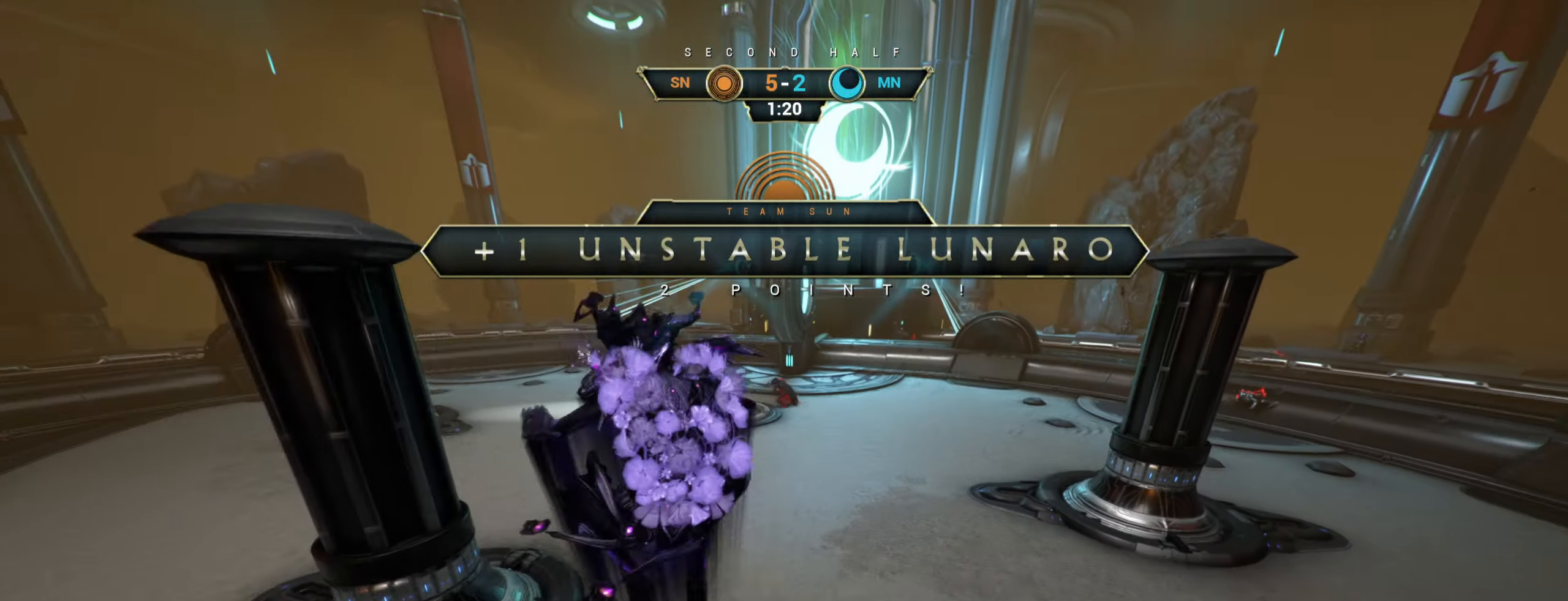
{"keys": ["s"], "mouse": [], "events": [[433, "ctrl", "up"], [467, "mouse_right", "up"]]}
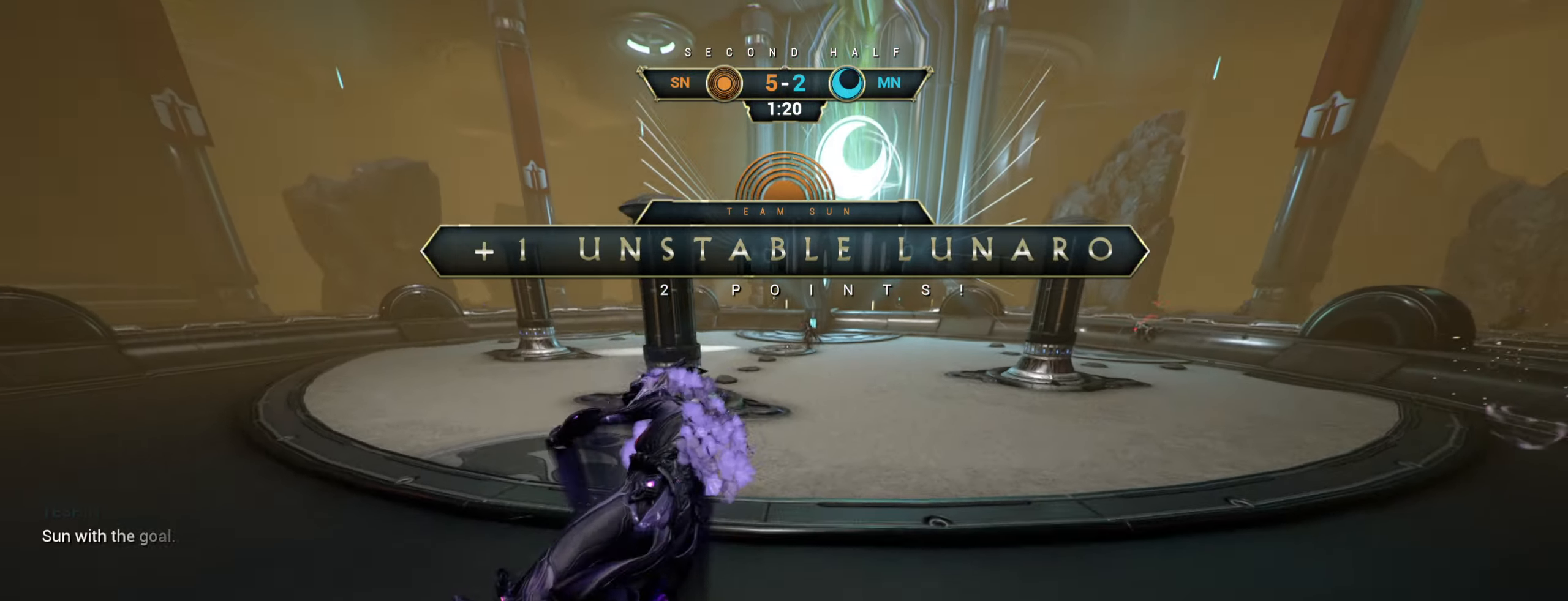
{"keys": [], "mouse": [], "events": [[317, "s", "up"]]}
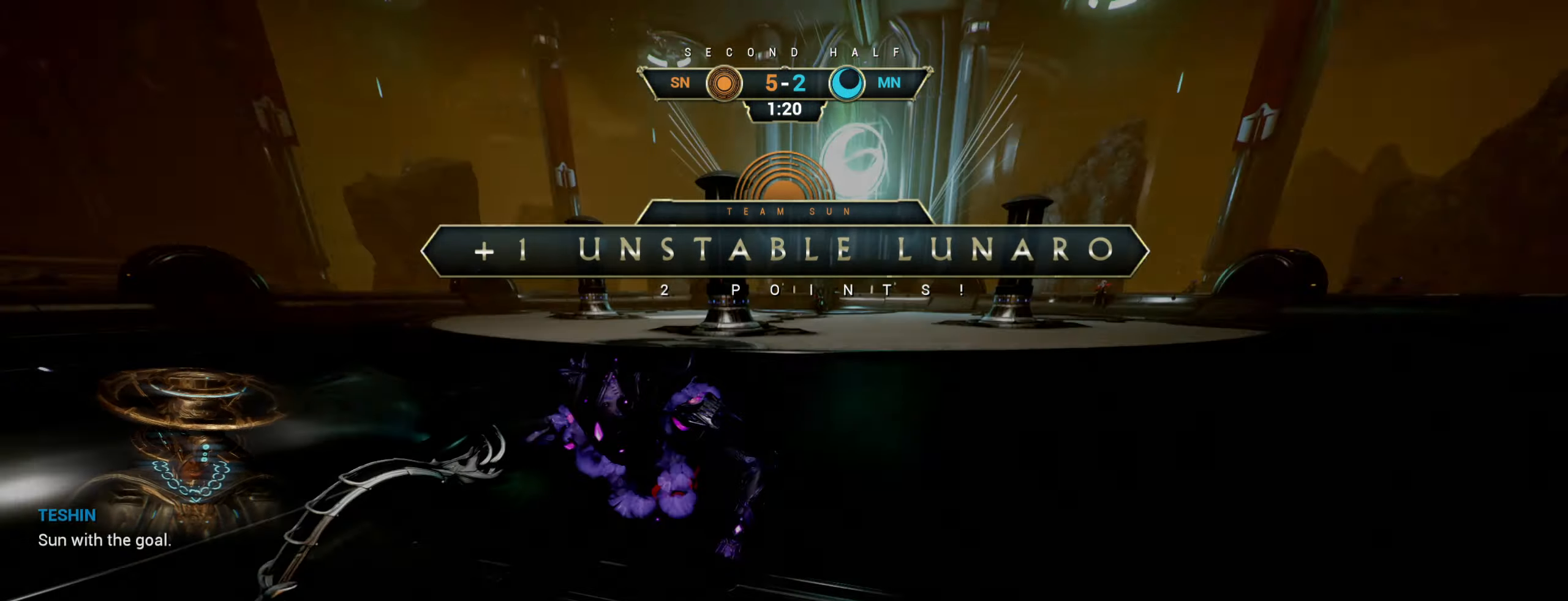
{"keys": [], "mouse": [], "events": []}
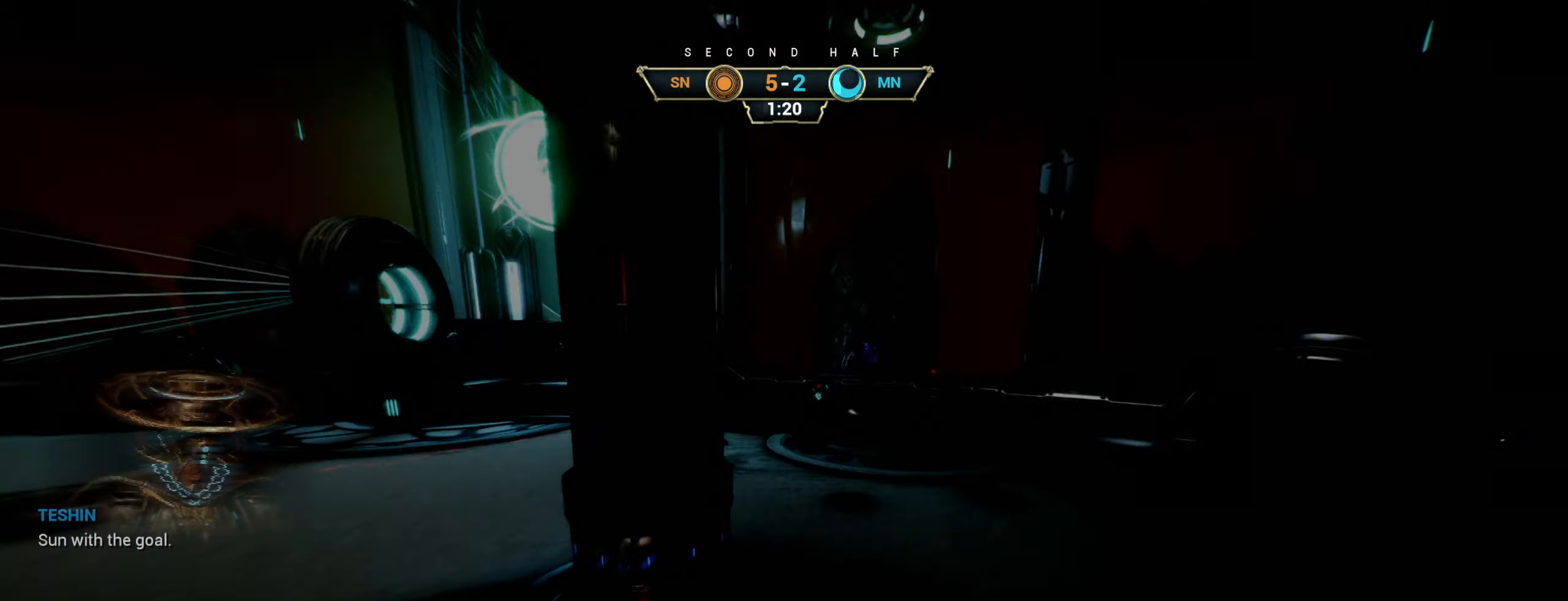
{"keys": [], "mouse": [], "events": []}